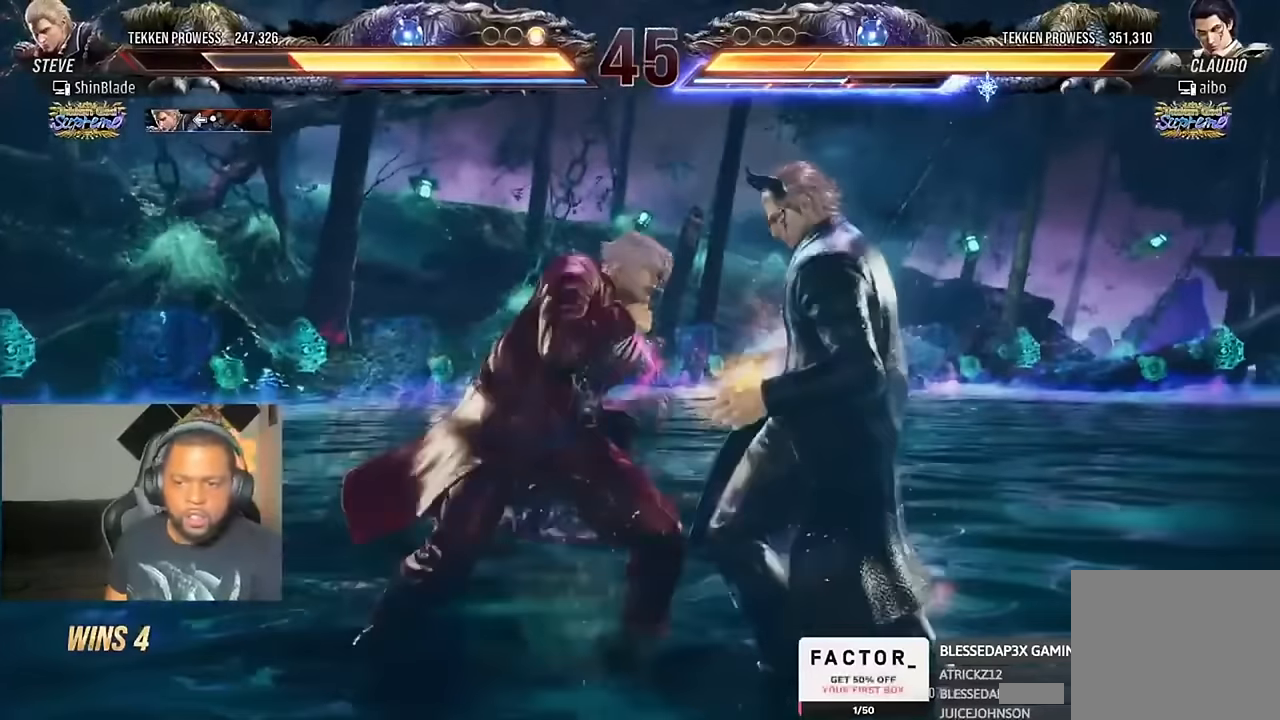
Gameplay with a controller (PlayStation layout); each line is a JSON object with the inputs held at the frame after it (dt_ms = milliseconds from this image to that frame). "events" lists button and stick changes between this image and that frame as [ms after this image, input, new state], when the widget could be followed in between.
{"dt_ms": 1000, "buttons": [], "left_stick": "center", "right_stick": "center"}
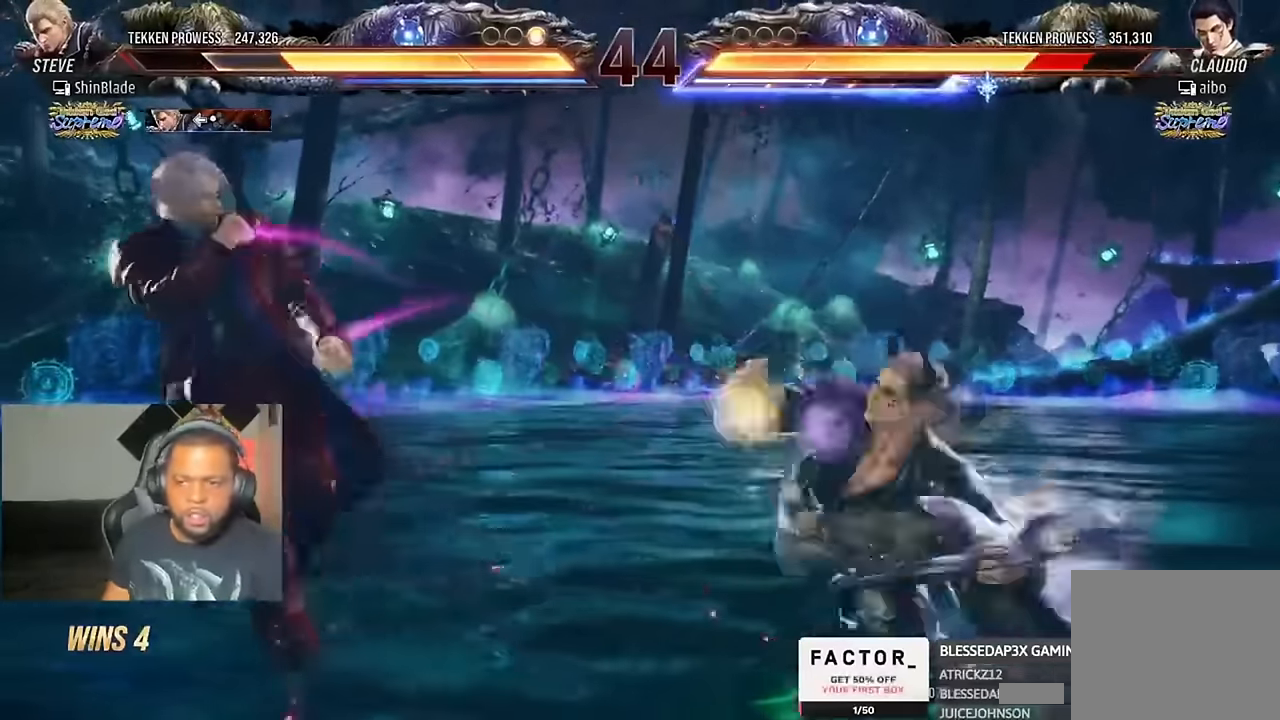
{"dt_ms": 500, "buttons": ["CROSS", "TRIANGLE", "DPAD_DOWN", "DPAD_RIGHT"], "left_stick": "center", "right_stick": "center", "events": [[84, "TRIANGLE", "down"], [367, "CROSS", "down"], [367, "DPAD_DOWN", "down"], [367, "DPAD_RIGHT", "down"]]}
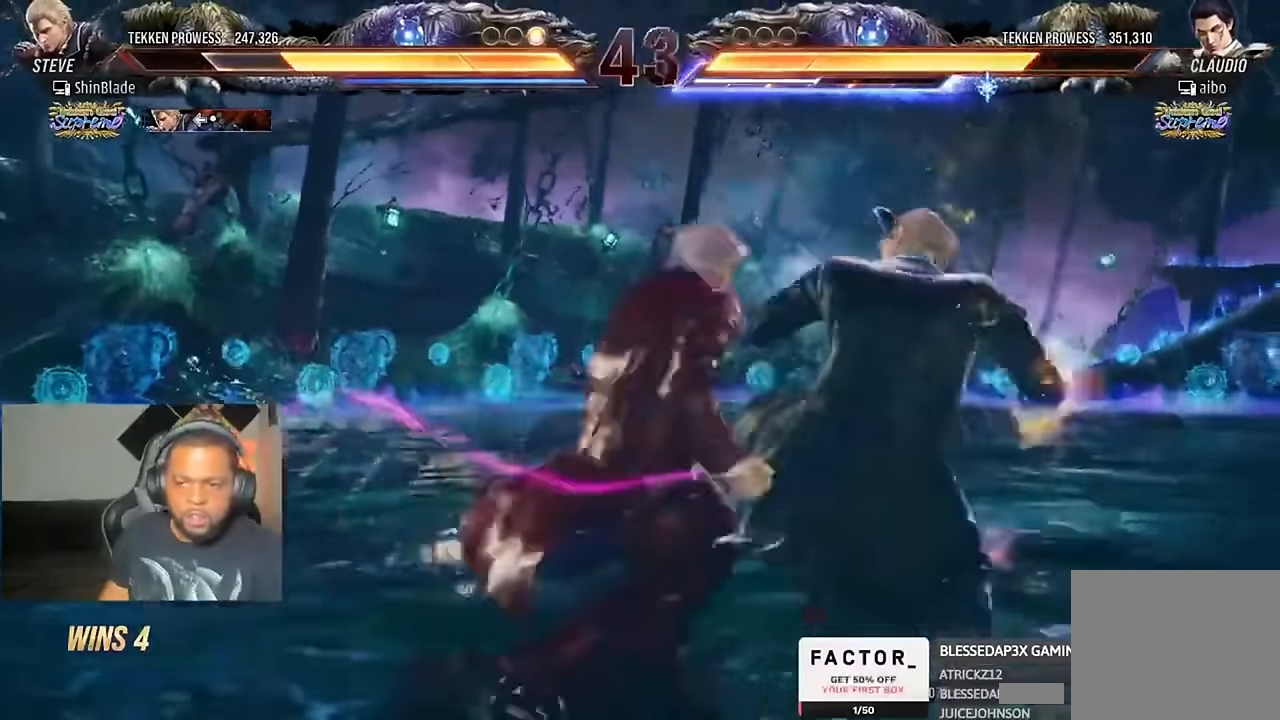
{"dt_ms": 500, "buttons": ["TRIANGLE", "R1", "R2"], "left_stick": "center", "right_stick": "center", "events": [[34, "TRIANGLE", "up"], [134, "CROSS", "up"], [134, "DPAD_DOWN", "up"], [134, "R1", "down"], [134, "R2", "down"], [167, "DPAD_RIGHT", "up"], [200, "CROSS", "down"], [367, "CROSS", "up"], [500, "TRIANGLE", "down"]]}
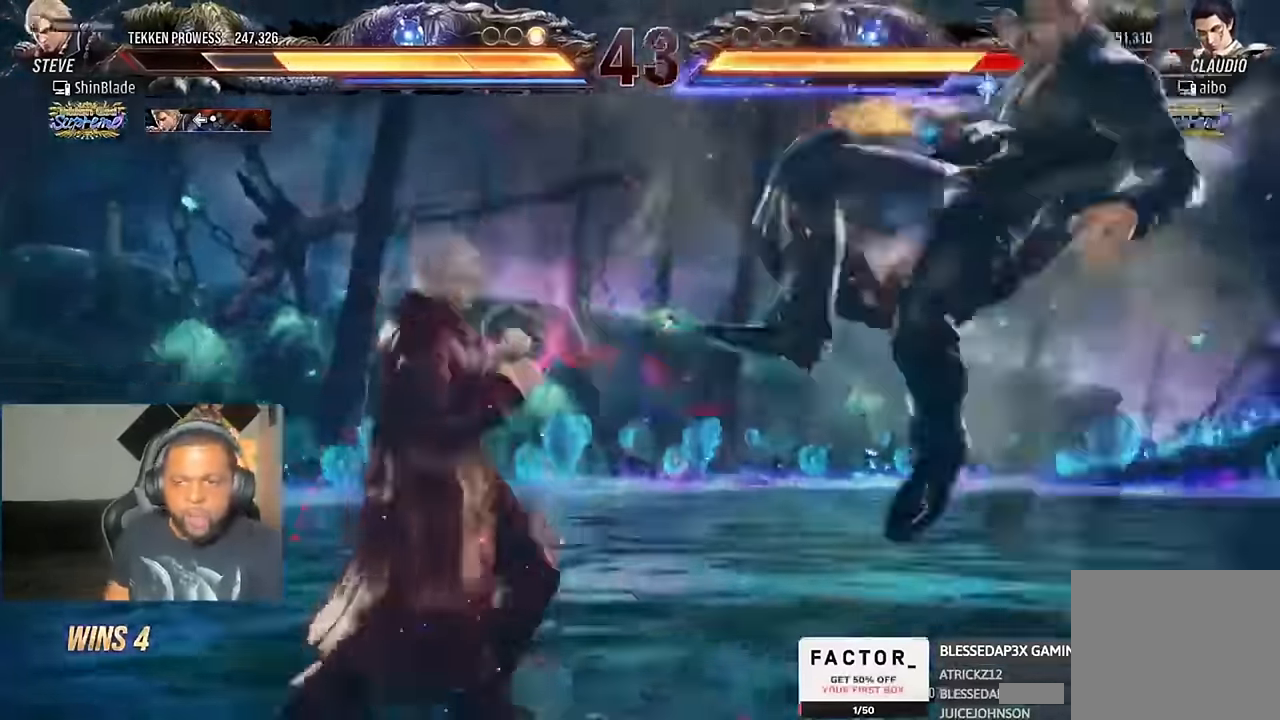
{"dt_ms": 500, "buttons": [], "left_stick": "center", "right_stick": "center", "events": [[67, "CROSS", "down"], [67, "DPAD_RIGHT", "down"], [67, "R2", "up"], [67, "TRIANGLE", "up"], [200, "CROSS", "up"], [200, "DPAD_RIGHT", "up"], [200, "SQUARE", "down"], [300, "R1", "up"], [300, "SQUARE", "up"], [334, "SQUARE", "down"], [367, "DPAD_LEFT", "down"], [367, "DPAD_UP", "down"], [434, "SQUARE", "up"], [467, "DPAD_LEFT", "up"], [467, "DPAD_UP", "up"]]}
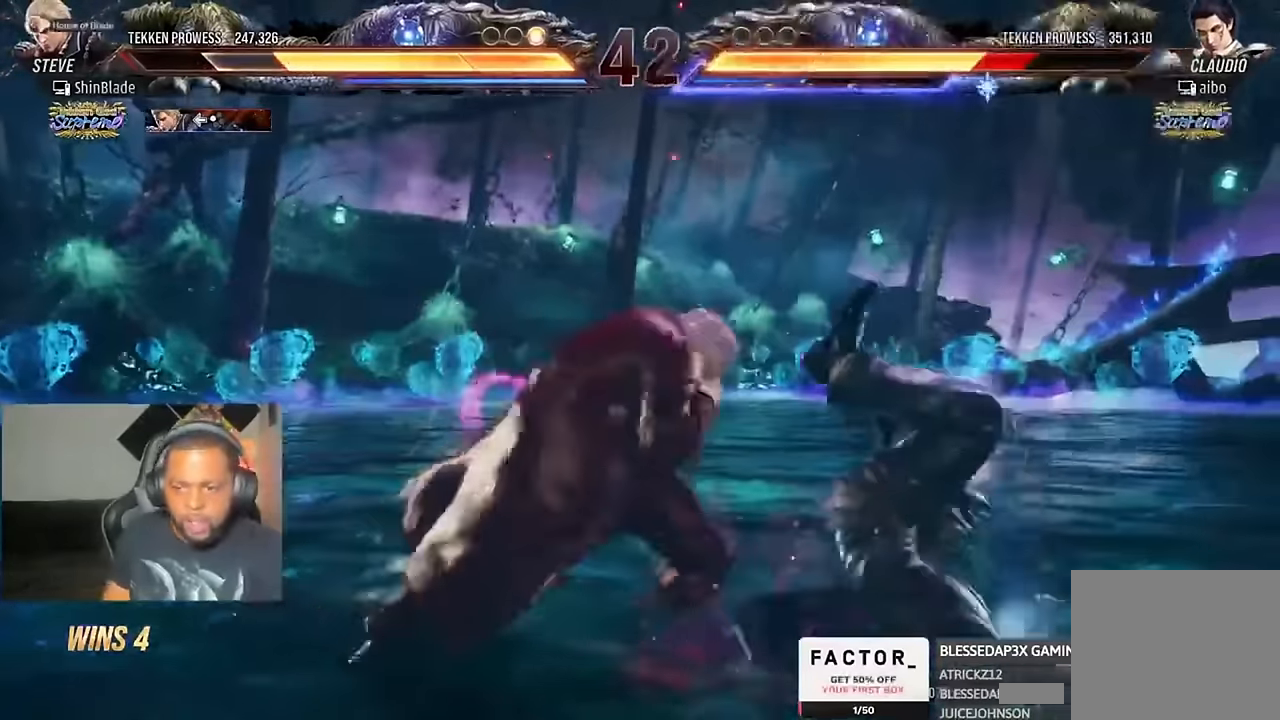
{"dt_ms": 500, "buttons": ["SQUARE", "TRIANGLE", "DPAD_DOWN", "DPAD_RIGHT"], "left_stick": "center", "right_stick": "center", "events": [[34, "SQUARE", "down"], [167, "R1", "down"], [200, "SQUARE", "up"], [234, "R1", "up"], [367, "DPAD_DOWN", "down"], [367, "DPAD_RIGHT", "down"], [400, "SQUARE", "down"], [500, "TRIANGLE", "down"]]}
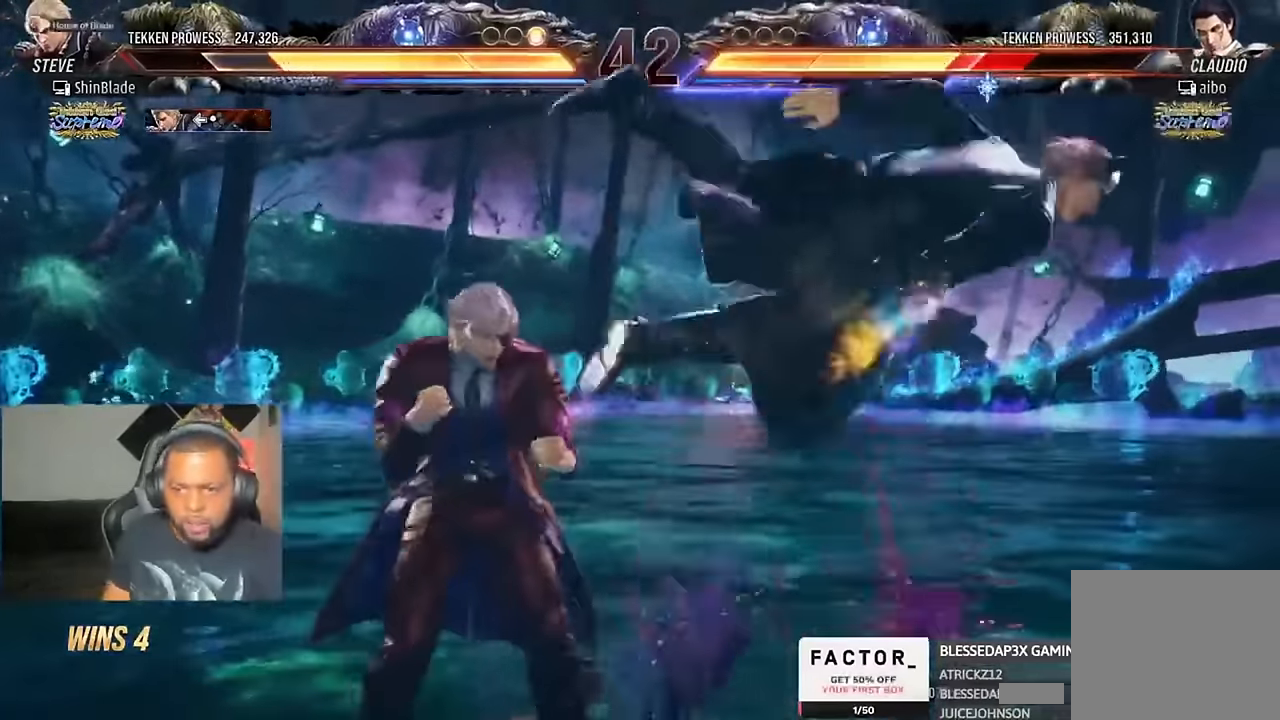
{"dt_ms": 1000, "buttons": ["SQUARE", "DPAD_LEFT"], "left_stick": "center", "right_stick": "center"}
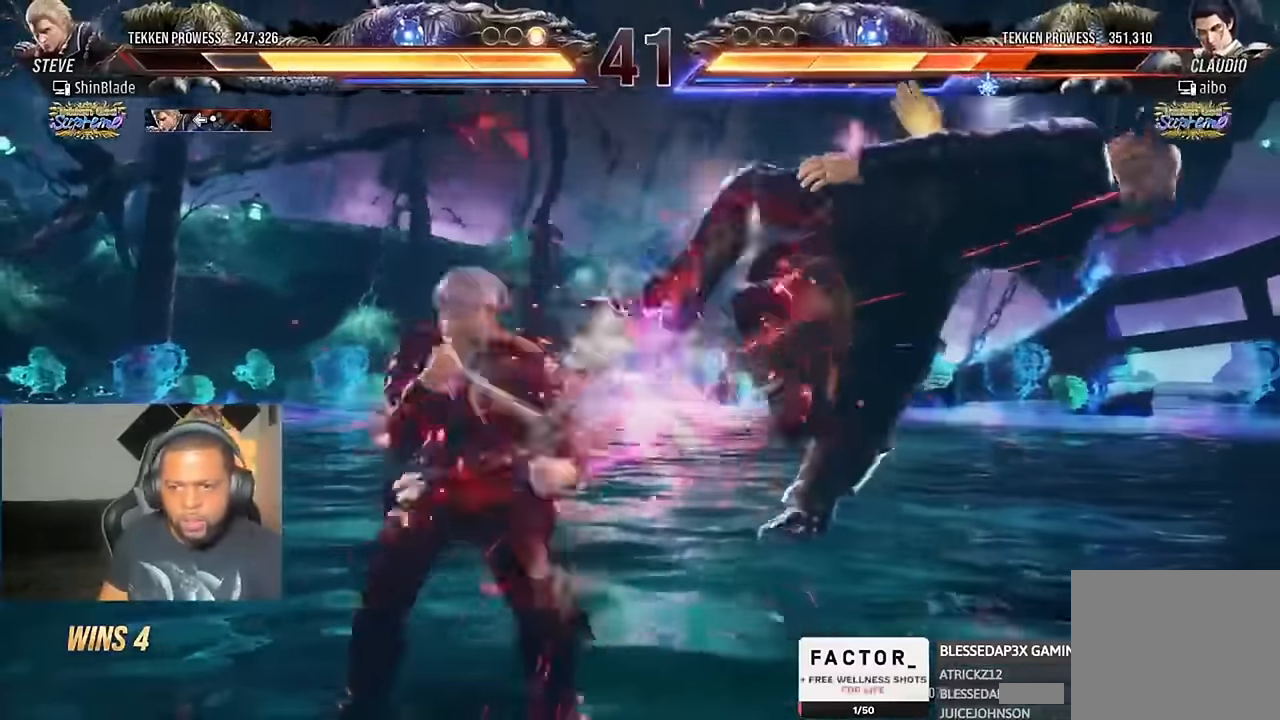
{"dt_ms": 500, "buttons": ["DPAD_LEFT"], "left_stick": "center", "right_stick": "up", "events": [[34, "SQUARE", "up"], [67, "SQUARE", "down"], [134, "right_stick", "up"], [300, "SQUARE", "up"], [367, "TRIANGLE", "down"], [467, "TRIANGLE", "up"]]}
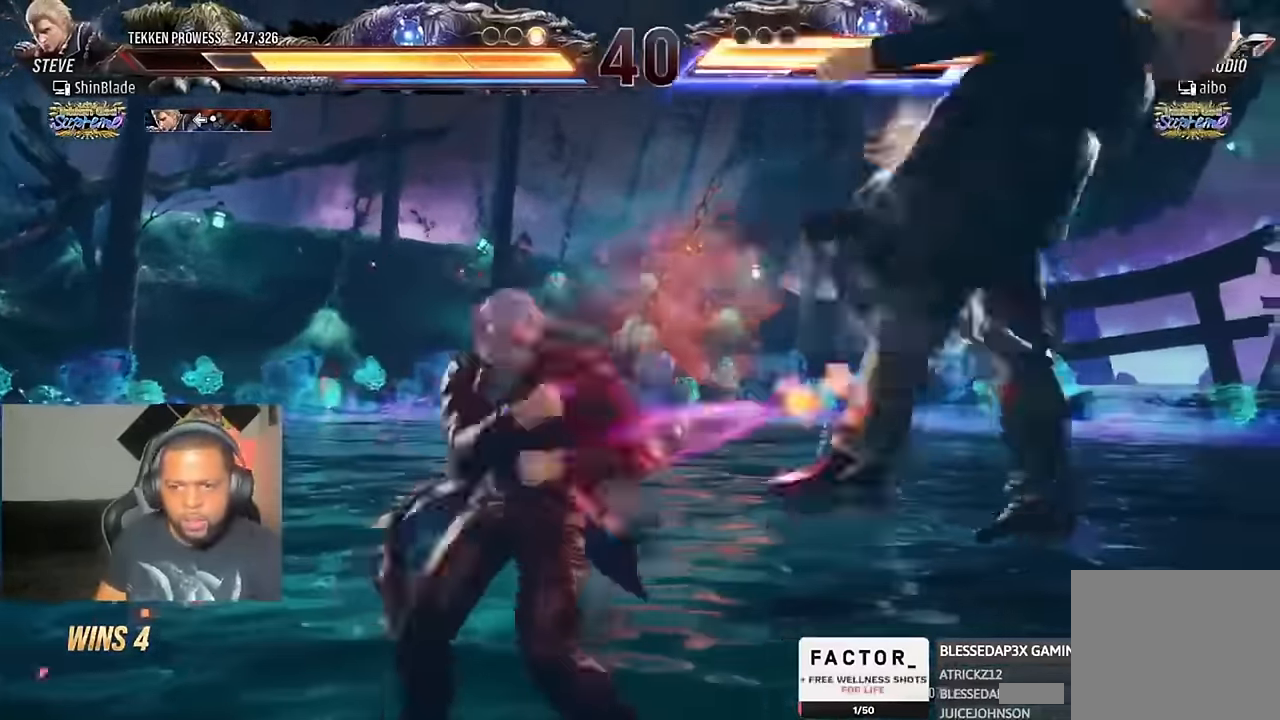
{"dt_ms": 500, "buttons": ["SQUARE"], "left_stick": "center", "right_stick": "up", "events": [[34, "TRIANGLE", "down"], [100, "TRIANGLE", "up"], [100, "right_stick", "center"], [200, "TRIANGLE", "down"], [267, "TRIANGLE", "up"], [333, "TRIANGLE", "down"], [400, "right_stick", "up"], [433, "DPAD_LEFT", "up"], [433, "SQUARE", "down"], [467, "TRIANGLE", "up"]]}
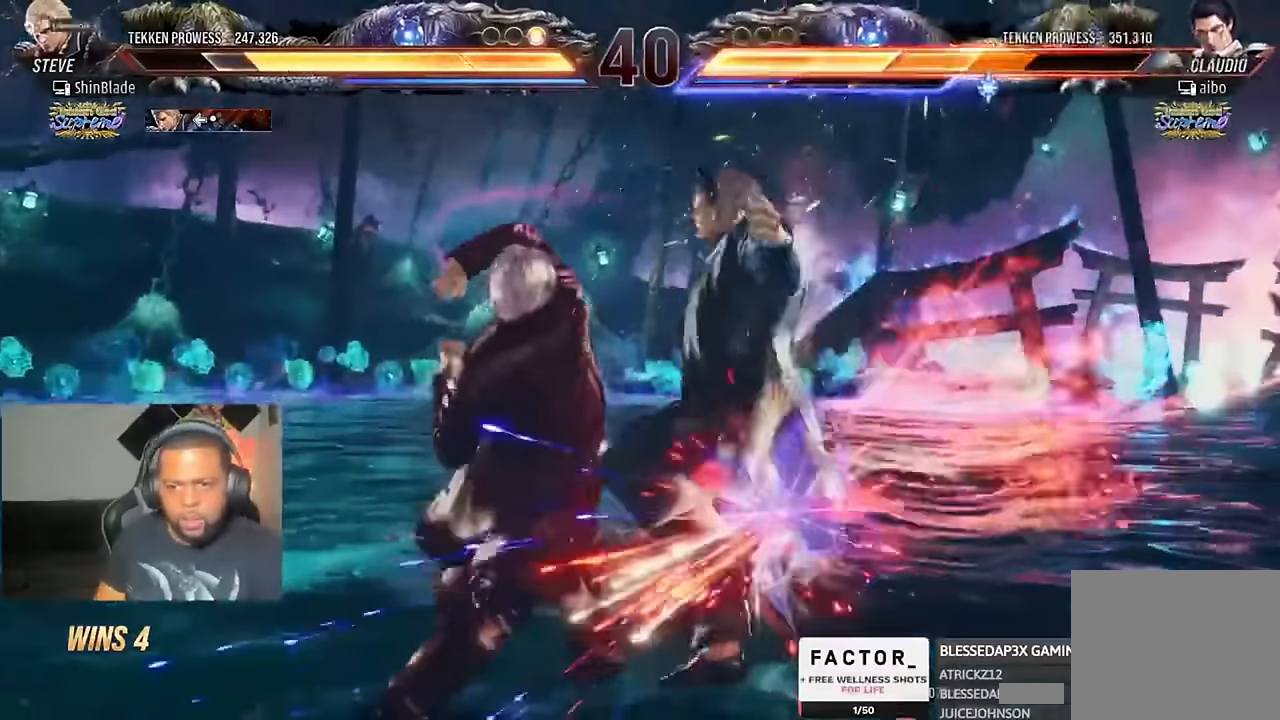
{"dt_ms": 500, "buttons": ["DPAD_UP"], "left_stick": "center", "right_stick": "center", "events": [[33, "SQUARE", "up"], [33, "right_stick", "center"], [300, "DPAD_UP", "down"], [367, "DPAD_UP", "up"], [467, "DPAD_UP", "down"]]}
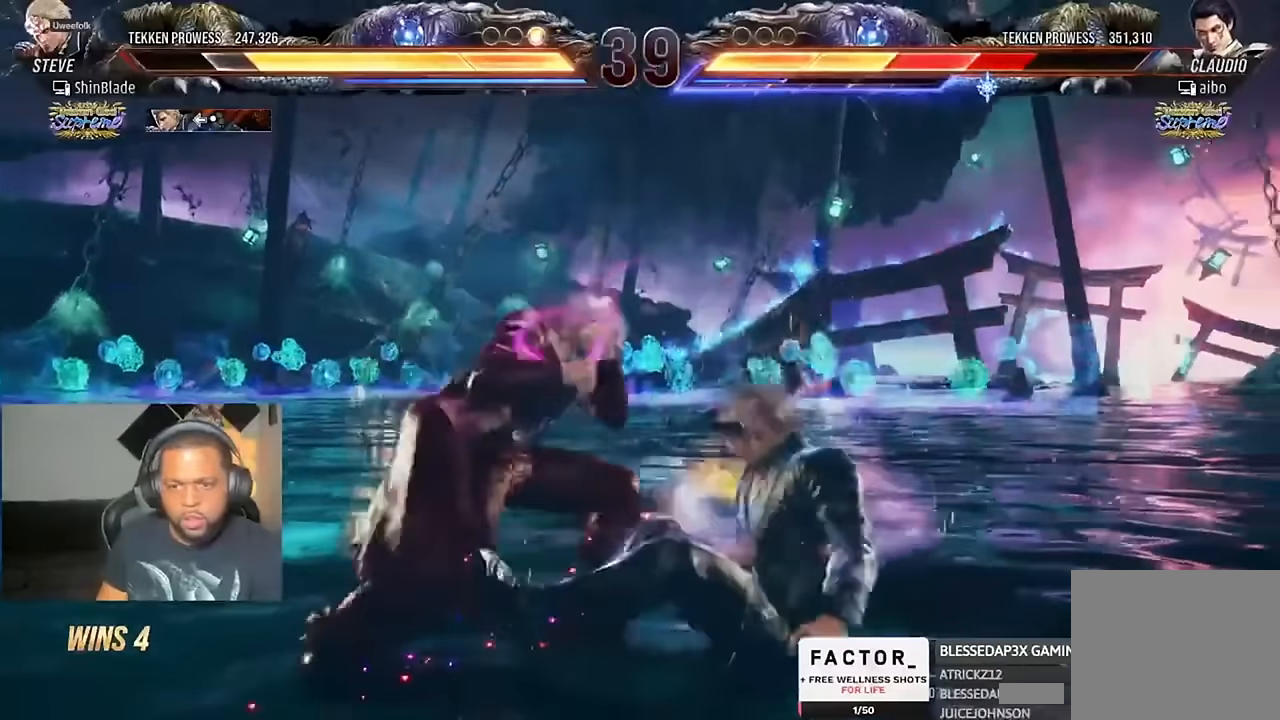
{"dt_ms": 500, "buttons": ["SQUARE", "DPAD_RIGHT"], "left_stick": "center", "right_stick": "center", "events": [[33, "DPAD_UP", "up"], [100, "DPAD_RIGHT", "down"], [133, "DPAD_RIGHT", "up"], [167, "DPAD_RIGHT", "down"], [300, "DPAD_RIGHT", "up"], [367, "DPAD_DOWN", "down"], [400, "DPAD_RIGHT", "down"], [433, "DPAD_DOWN", "up"], [467, "SQUARE", "down"]]}
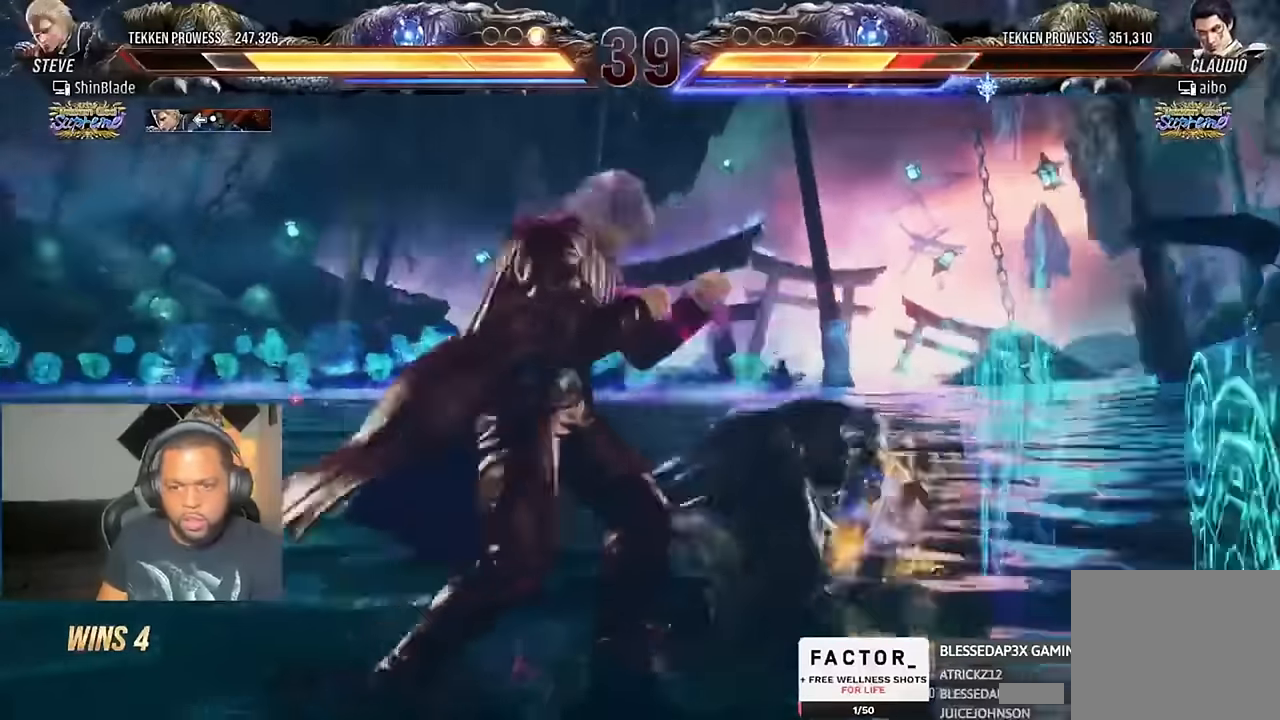
{"dt_ms": 500, "buttons": ["DPAD_LEFT"], "left_stick": "center", "right_stick": "center", "events": [[67, "DPAD_LEFT", "down"], [67, "DPAD_RIGHT", "up"], [67, "DPAD_UP", "down"], [67, "SQUARE", "up"], [133, "SQUARE", "down"], [200, "SQUARE", "up"], [233, "SQUARE", "down"], [433, "DPAD_UP", "up"], [433, "SQUARE", "up"]]}
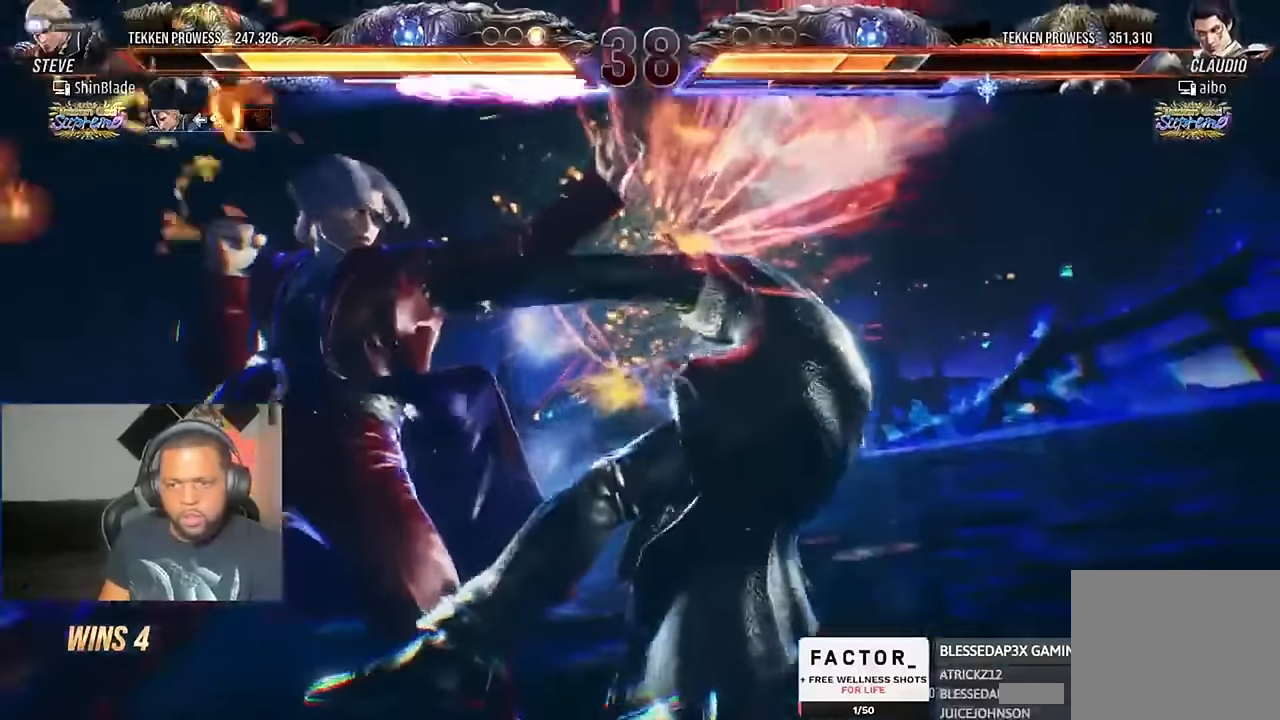
{"dt_ms": 500, "buttons": ["DPAD_RIGHT"], "left_stick": "center", "right_stick": "center", "events": [[67, "DPAD_LEFT", "up"], [300, "DPAD_RIGHT", "down"], [333, "CROSS", "down"], [433, "CROSS", "up"]]}
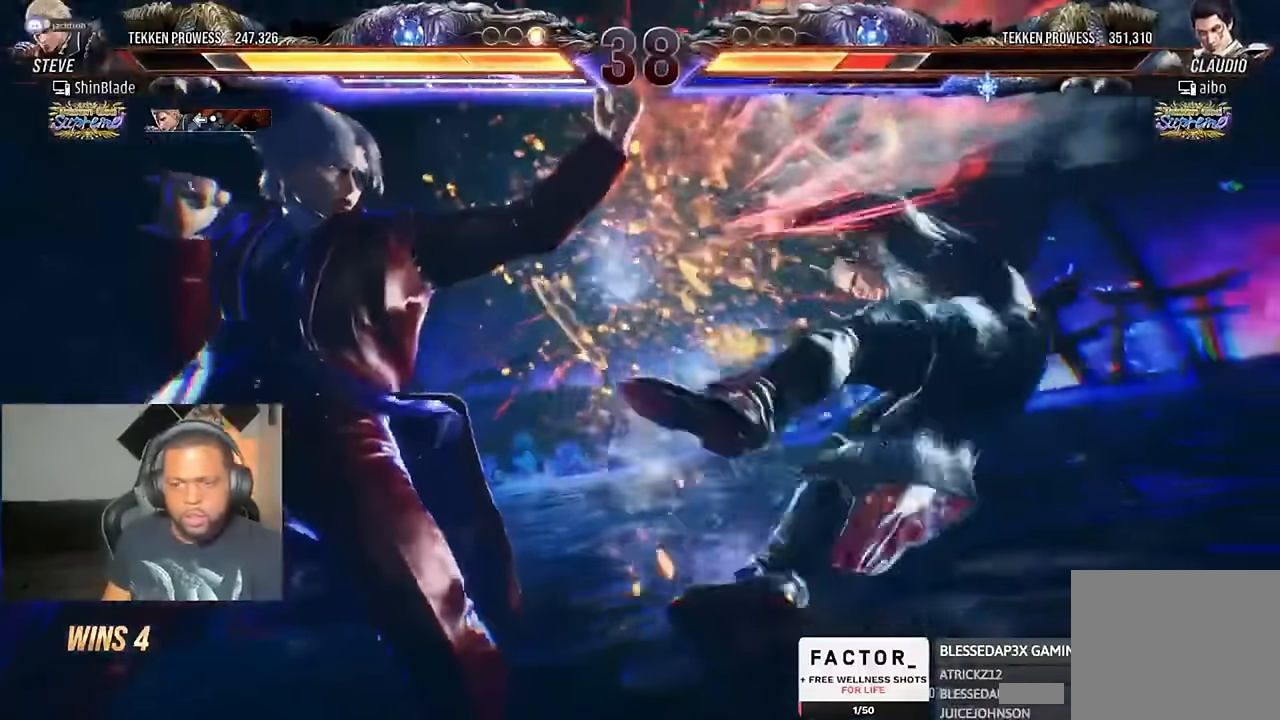
{"dt_ms": 500, "buttons": ["CROSS", "DPAD_RIGHT"], "left_stick": "center", "right_stick": "center", "events": [[33, "CROSS", "down"], [200, "CROSS", "up"], [400, "CROSS", "down"]]}
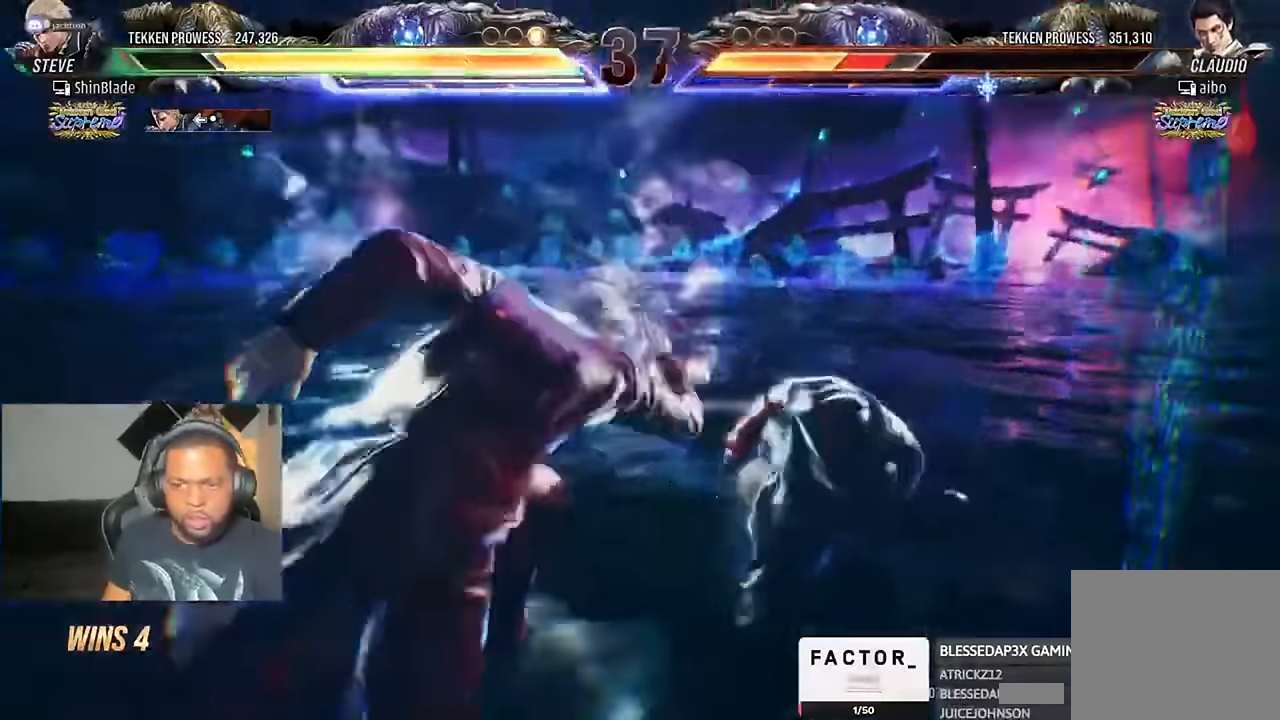
{"dt_ms": 500, "buttons": ["CROSS", "TRIANGLE", "DPAD_DOWN", "DPAD_LEFT"], "left_stick": "center", "right_stick": "center", "events": [[33, "CROSS", "up"], [100, "DPAD_RIGHT", "up"], [367, "DPAD_DOWN", "down"], [367, "DPAD_LEFT", "down"], [400, "CROSS", "down"], [500, "TRIANGLE", "down"]]}
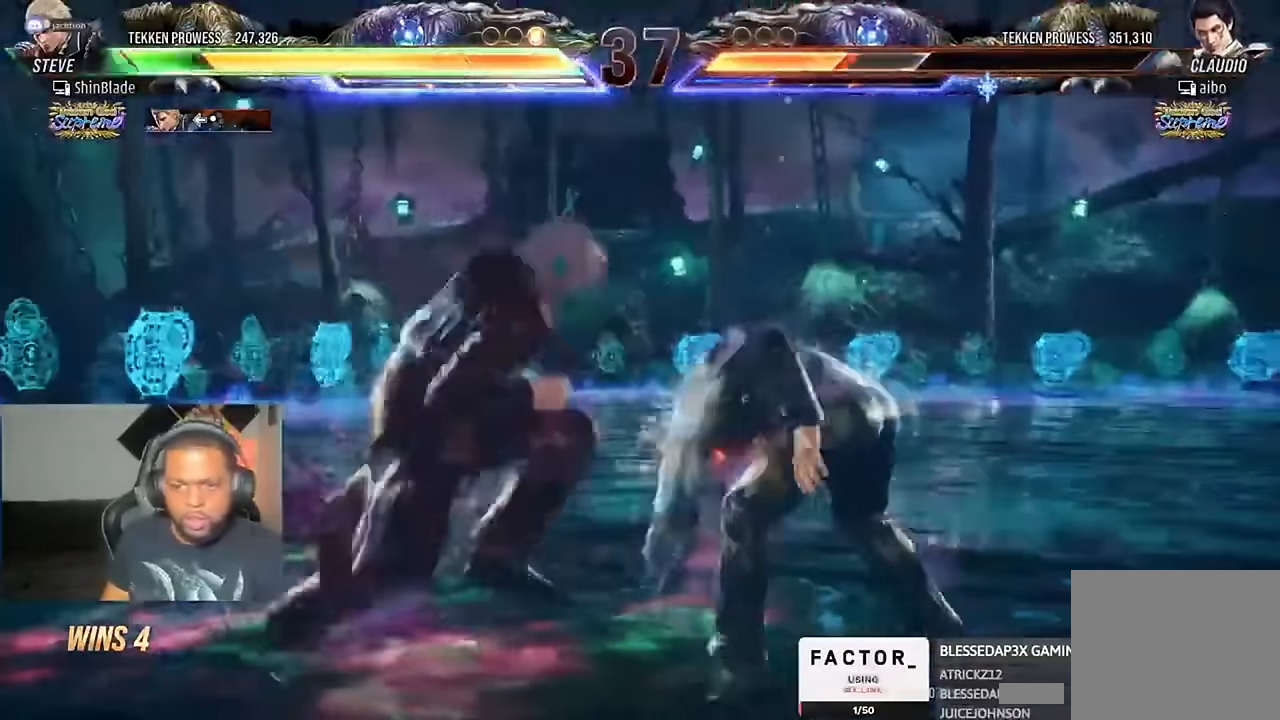
{"dt_ms": 500, "buttons": [], "left_stick": "center", "right_stick": "center"}
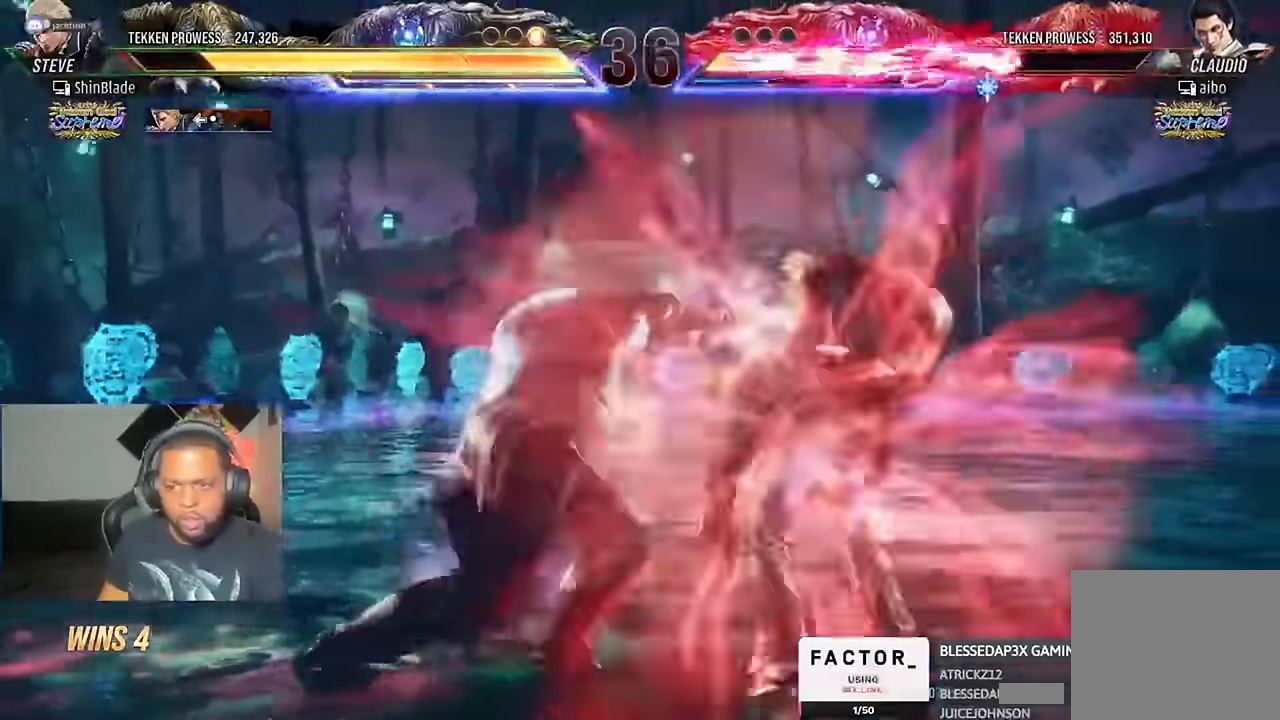
{"dt_ms": 500, "buttons": ["SQUARE", "TRIANGLE"], "left_stick": "center", "right_stick": "center", "events": [[100, "TRIANGLE", "down"], [467, "SQUARE", "down"]]}
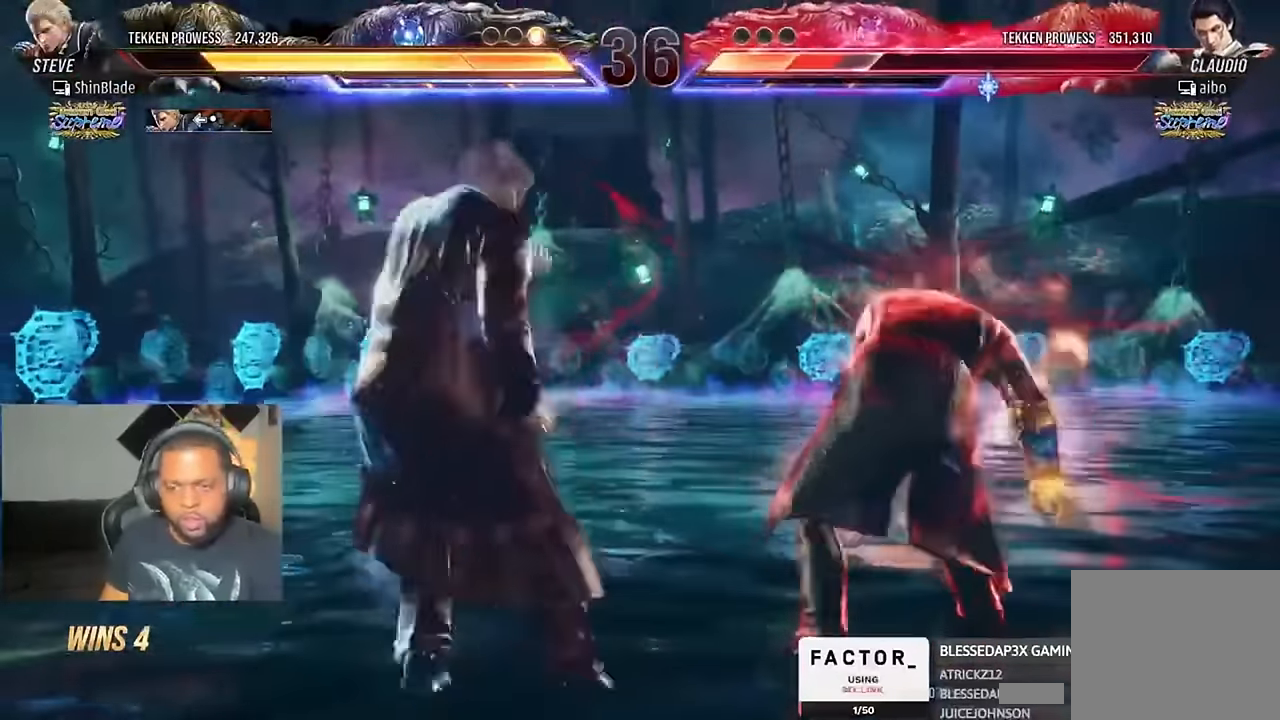
{"dt_ms": 500, "buttons": ["SQUARE", "DPAD_RIGHT"], "left_stick": "center", "right_stick": "center", "events": [[33, "SQUARE", "up"], [100, "DPAD_RIGHT", "down"], [100, "SQUARE", "down"], [100, "TRIANGLE", "up"], [200, "SQUARE", "up"], [233, "SQUARE", "down"], [300, "SQUARE", "up"], [367, "SQUARE", "down"]]}
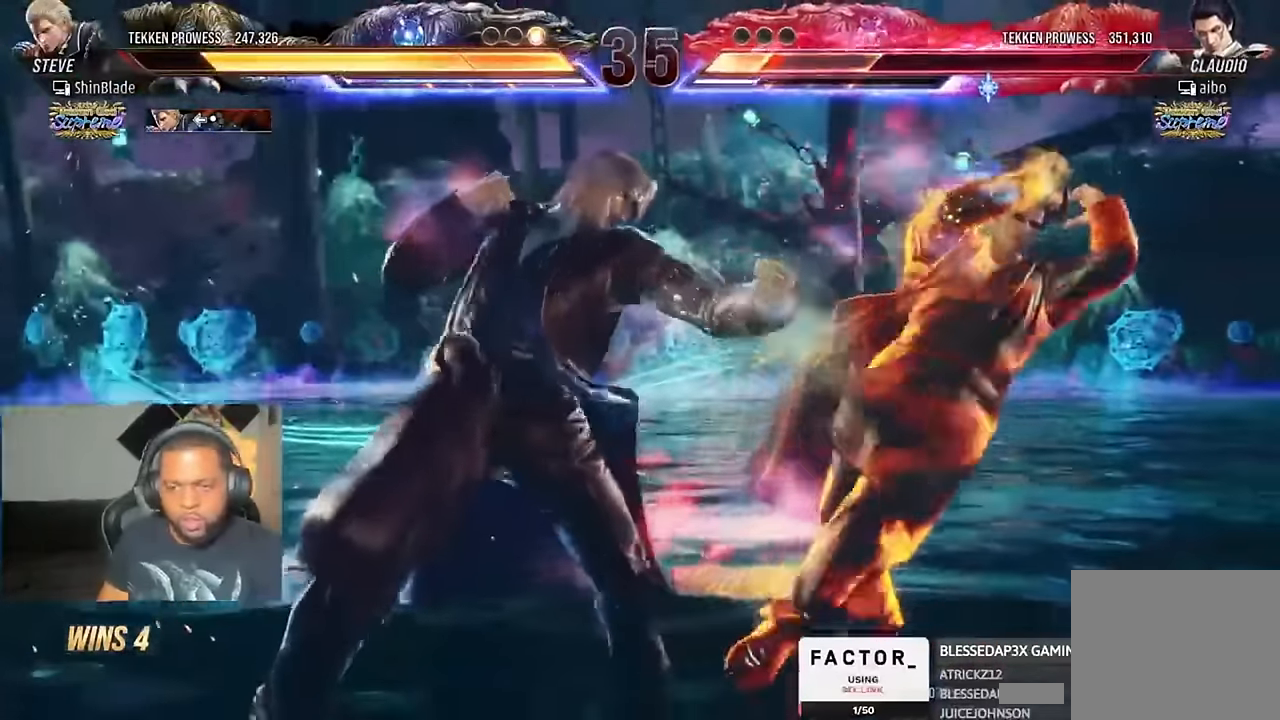
{"dt_ms": 500, "buttons": ["DPAD_DOWN"], "left_stick": "center", "right_stick": "center", "events": [[67, "SQUARE", "up"], [133, "SQUARE", "down"], [400, "DPAD_RIGHT", "up"], [400, "SQUARE", "up"], [400, "TRIANGLE", "down"], [500, "DPAD_DOWN", "down"], [500, "TRIANGLE", "up"]]}
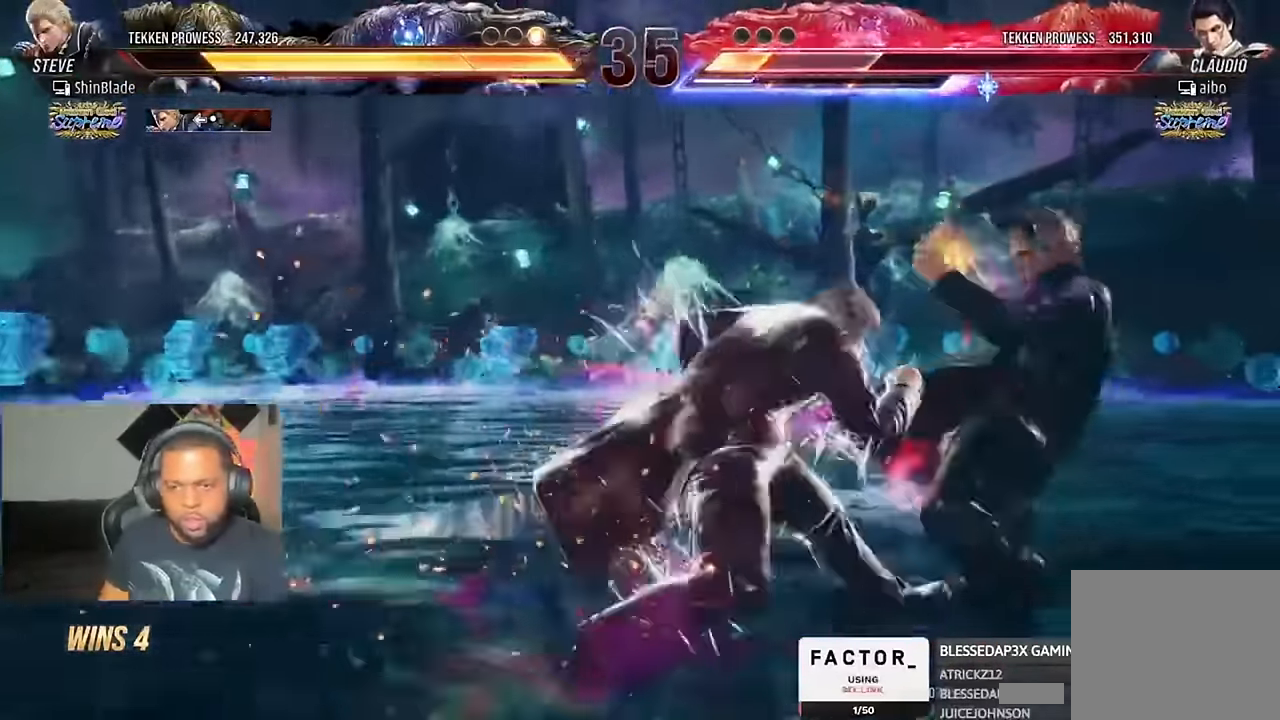
{"dt_ms": 500, "buttons": [], "left_stick": "center", "right_stick": "center", "events": [[67, "DPAD_LEFT", "down"], [100, "DPAD_DOWN", "up"], [133, "CIRCLE", "down"], [133, "TRIANGLE", "down"], [200, "DPAD_LEFT", "up"], [267, "CIRCLE", "up"], [333, "TRIANGLE", "up"]]}
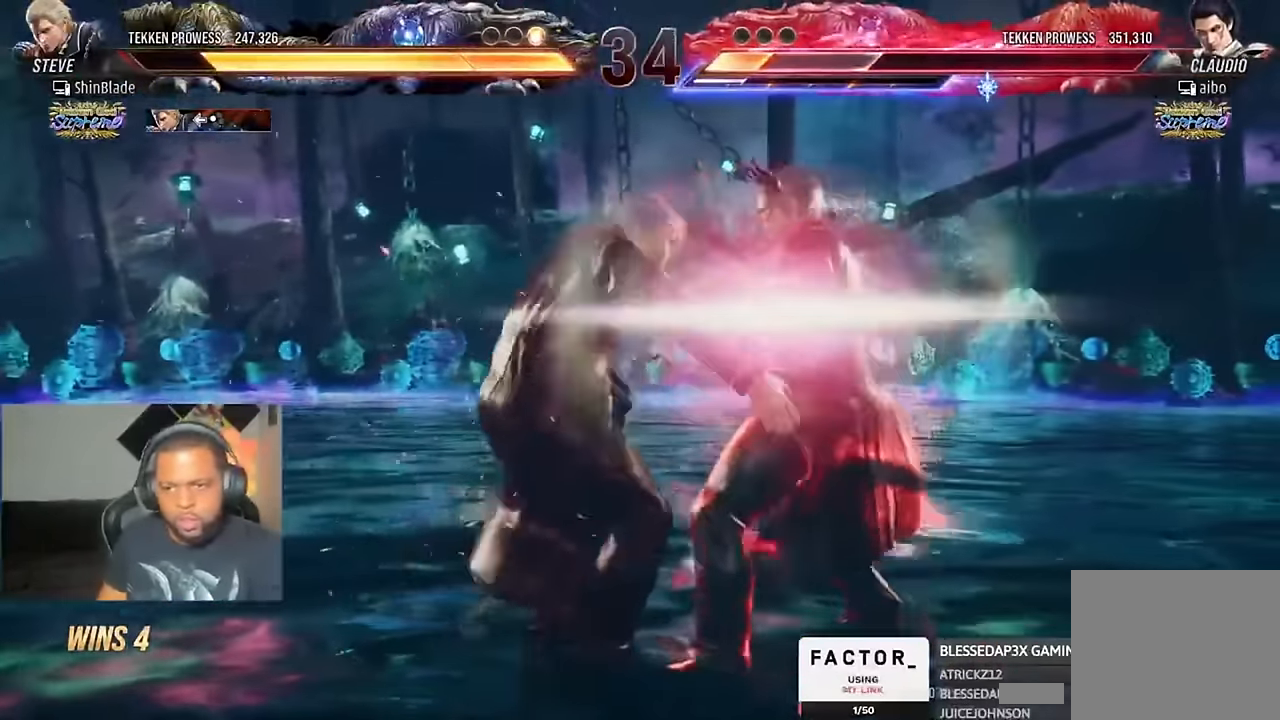
{"dt_ms": 500, "buttons": [], "left_stick": "center", "right_stick": "center"}
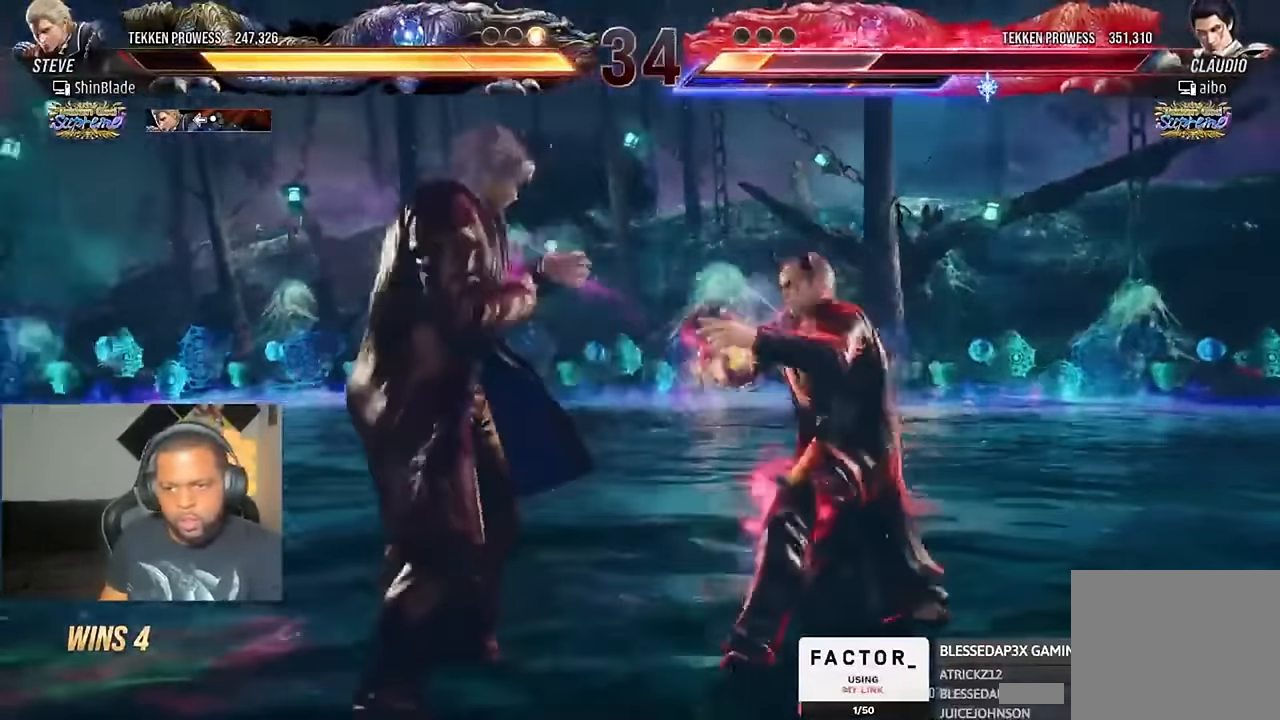
{"dt_ms": 500, "buttons": ["SQUARE", "TRIANGLE"], "left_stick": "center", "right_stick": "center", "events": [[134, "SQUARE", "down"], [234, "TRIANGLE", "down"], [267, "SQUARE", "up"], [334, "SQUARE", "down"], [334, "TRIANGLE", "up"], [400, "TRIANGLE", "down"], [434, "SQUARE", "up"], [467, "SQUARE", "down"]]}
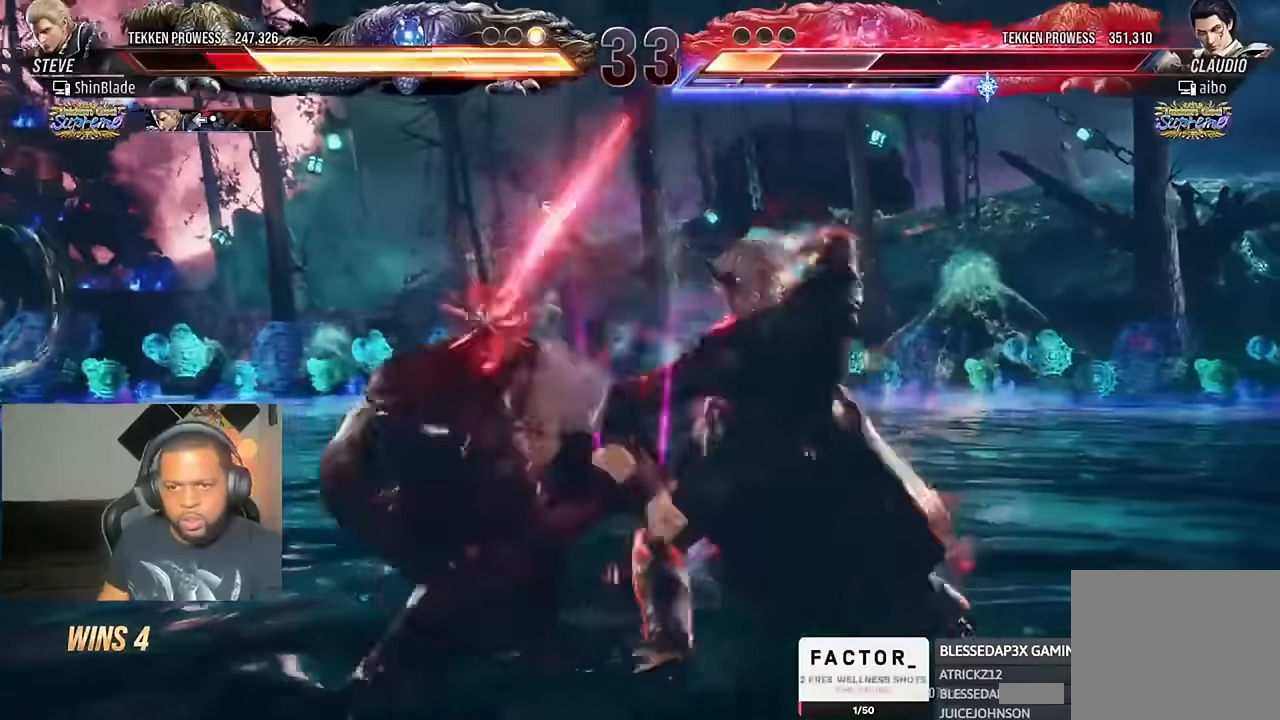
{"dt_ms": 500, "buttons": ["DPAD_LEFT"], "left_stick": "center", "right_stick": "center", "events": [[100, "SQUARE", "up"], [167, "TRIANGLE", "up"], [267, "DPAD_LEFT", "down"]]}
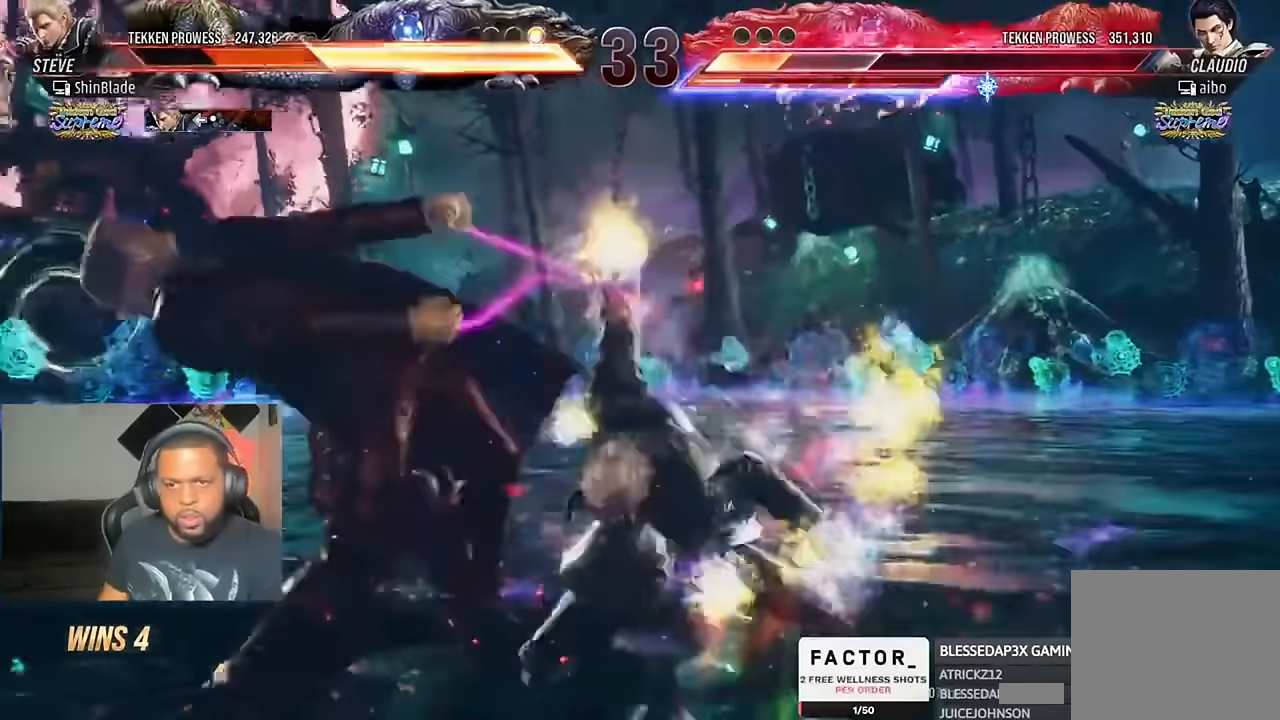
{"dt_ms": 500, "buttons": ["SQUARE"], "left_stick": "center", "right_stick": "center", "events": [[367, "SQUARE", "down"], [434, "DPAD_LEFT", "up"], [434, "SQUARE", "up"], [500, "SQUARE", "down"]]}
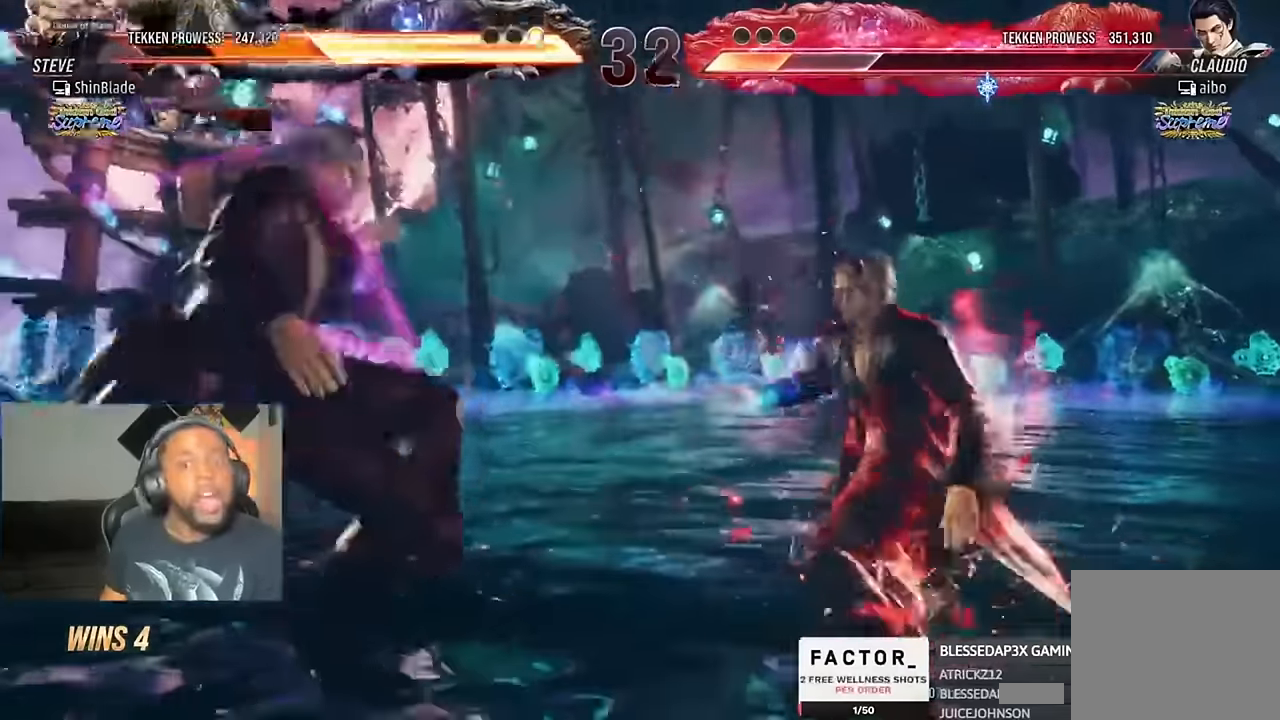
{"dt_ms": 500, "buttons": ["CROSS", "DPAD_LEFT"], "left_stick": "center", "right_stick": "center", "events": [[100, "SQUARE", "up"], [167, "CROSS", "down"], [267, "CROSS", "up"], [334, "SQUARE", "down"], [400, "DPAD_UP", "down"], [467, "CROSS", "down"], [467, "DPAD_LEFT", "down"], [467, "DPAD_UP", "up"], [467, "SQUARE", "up"]]}